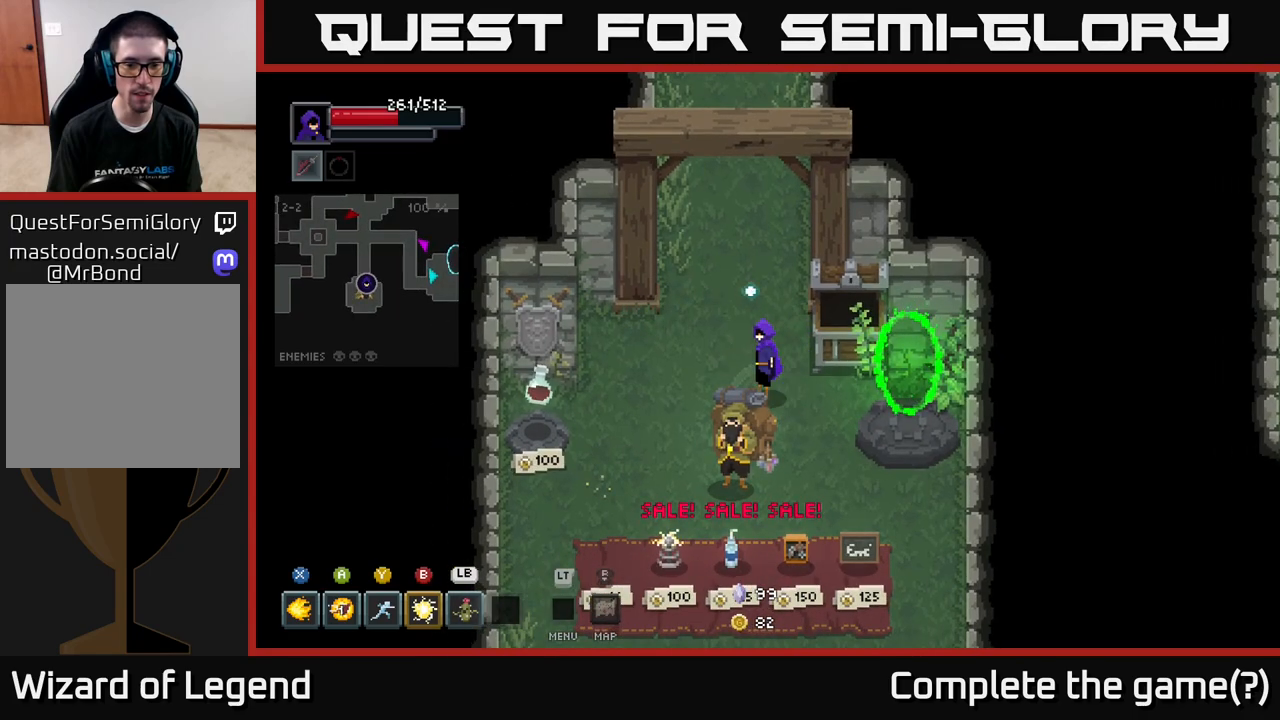
Gameplay with a controller (Xbox layout); each line is a JSON object with the inputs held at the frame after it. "events" lists button and stick changes between this image and that frame as [ms after this image, input, new state], when the widget could be followed in between.
{"buttons": [], "left_stick": "center", "right_stick": "center", "events": [[250, "left_stick", "down-left"], [433, "left_stick", "center"]]}
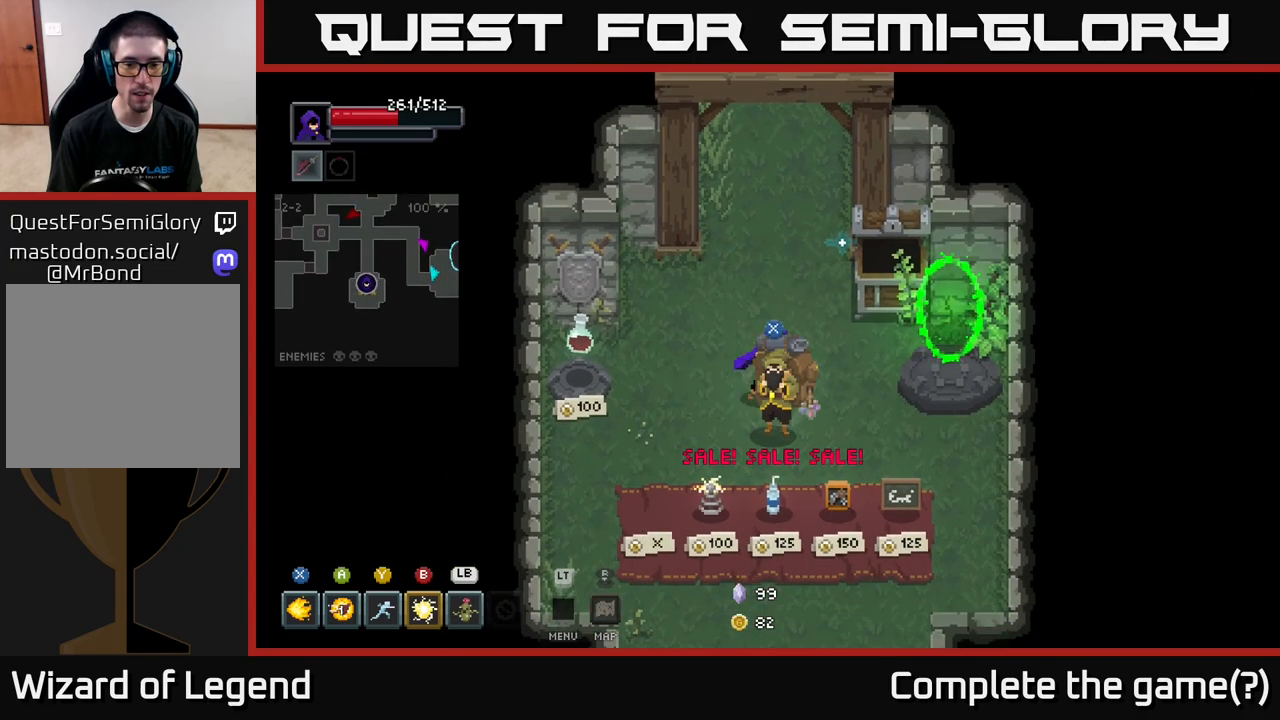
{"buttons": [], "left_stick": "right", "right_stick": "center", "events": [[50, "left_stick", "right"], [283, "left_stick", "up-right"], [400, "left_stick", "right"]]}
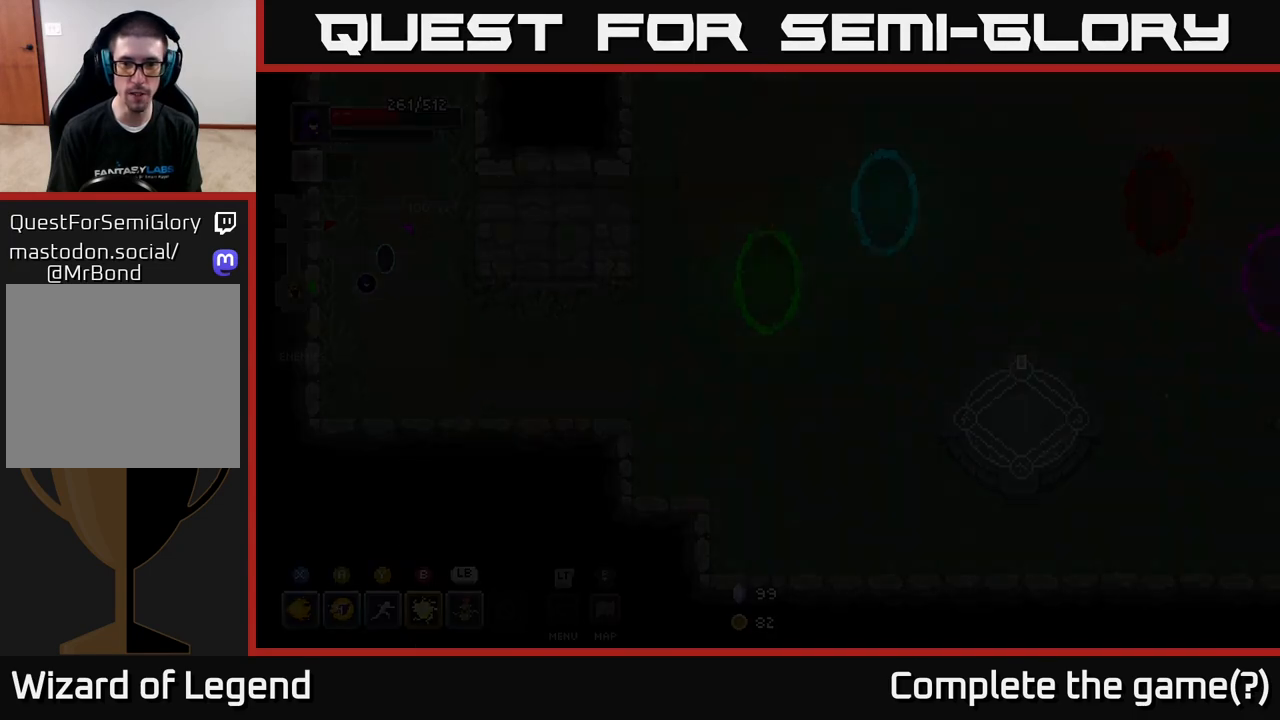
{"buttons": [], "left_stick": "right", "right_stick": "center", "events": [[133, "left_stick", "center"], [267, "left_stick", "down-right"], [417, "left_stick", "right"]]}
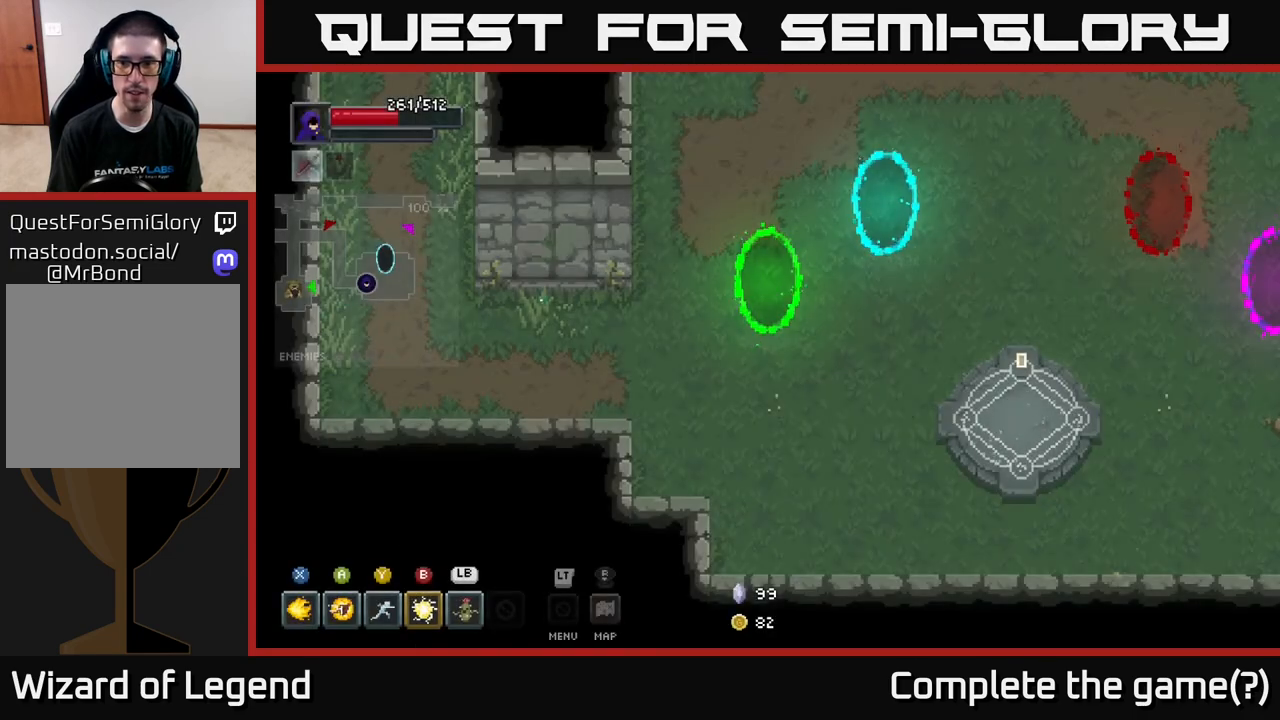
{"buttons": [], "left_stick": "right", "right_stick": "center", "events": []}
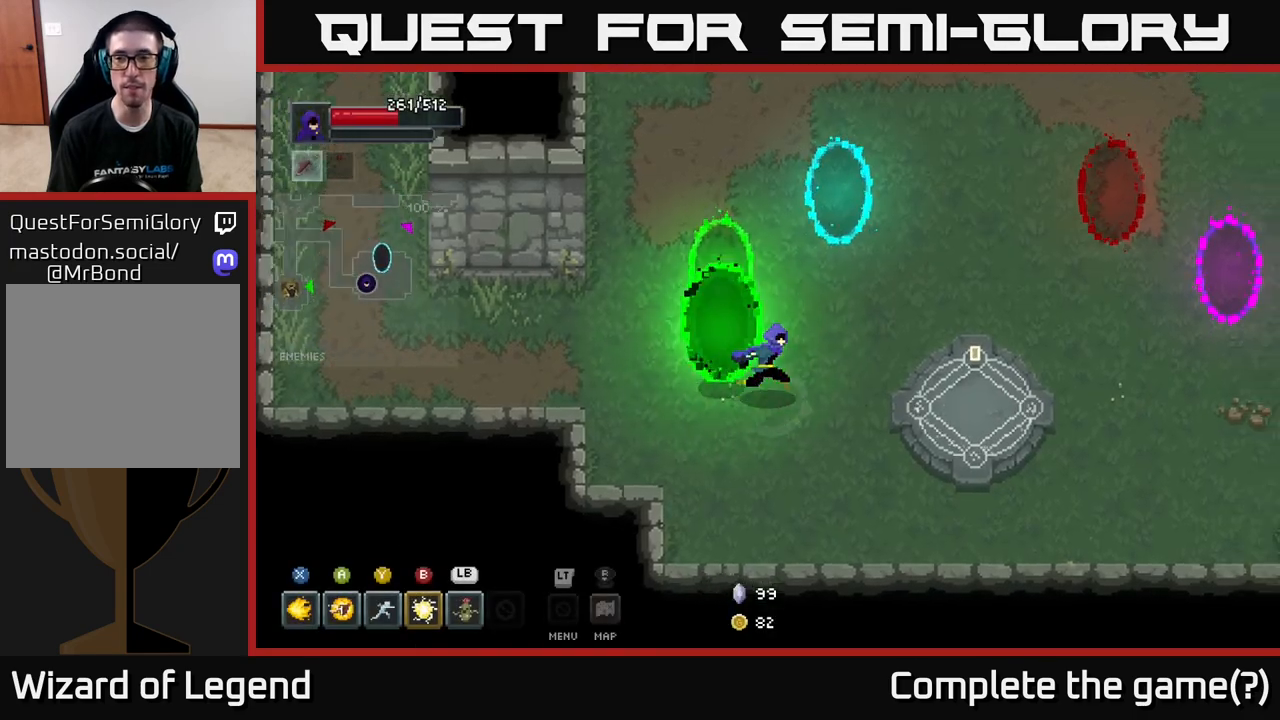
{"buttons": [], "left_stick": "right", "right_stick": "center", "events": []}
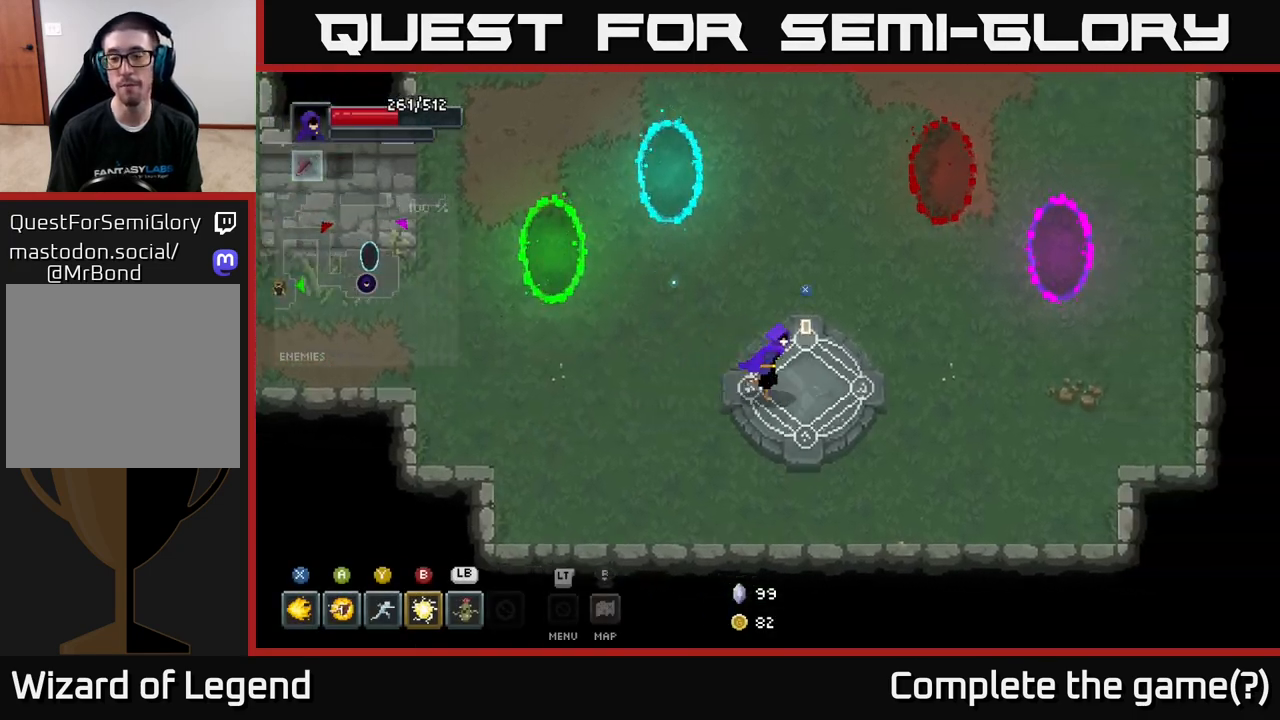
{"buttons": [], "left_stick": "center", "right_stick": "center", "events": [[133, "left_stick", "center"]]}
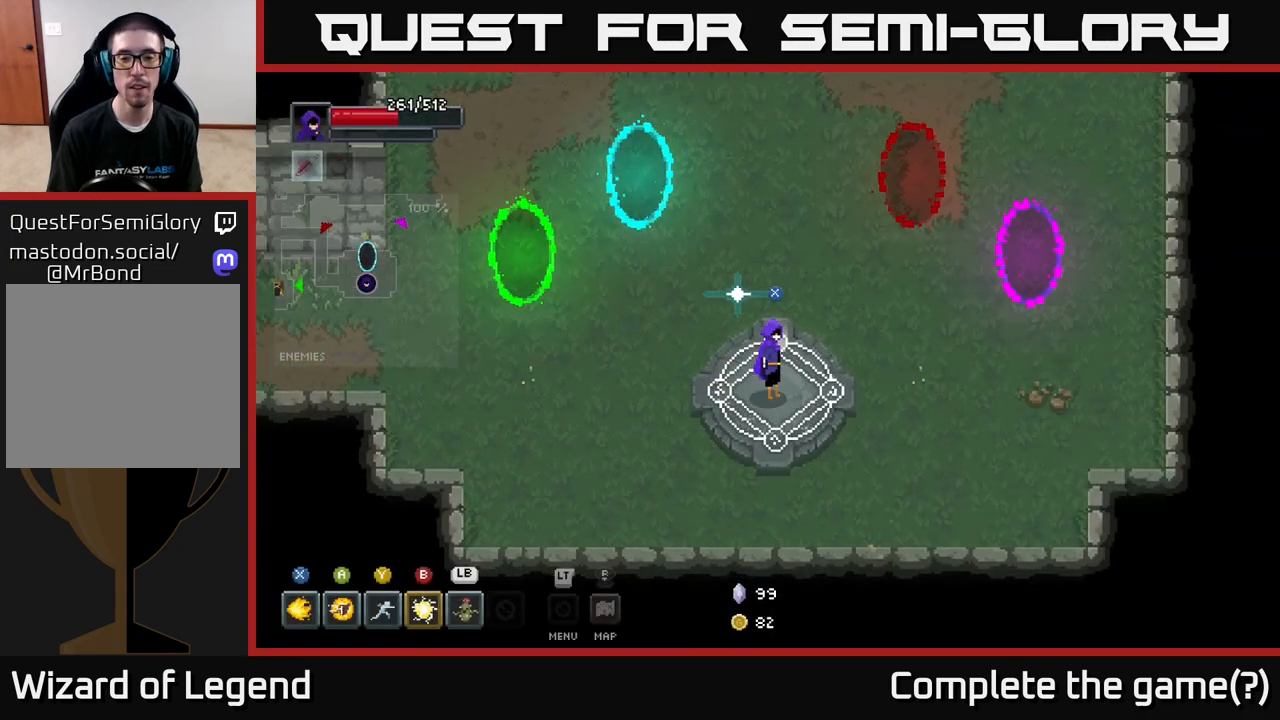
{"buttons": [], "left_stick": "right", "right_stick": "center", "events": [[467, "left_stick", "right"]]}
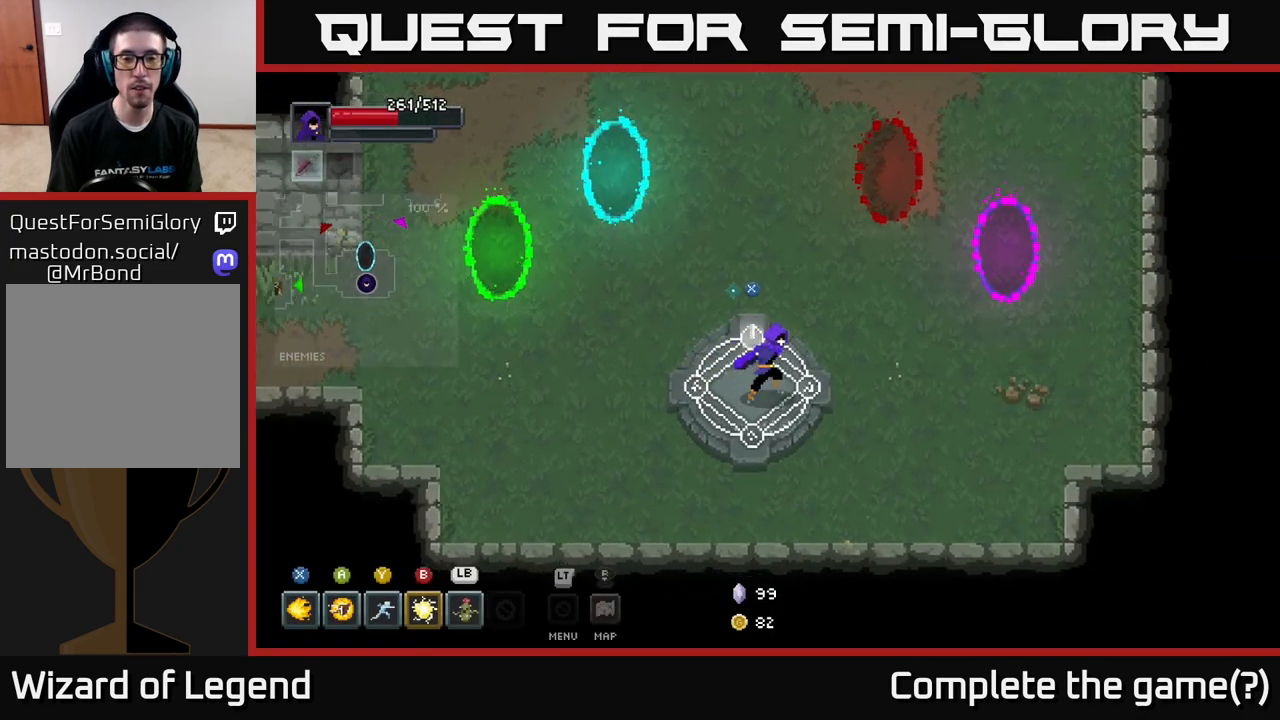
{"buttons": [], "left_stick": "down-right", "right_stick": "center", "events": [[267, "left_stick", "down-right"]]}
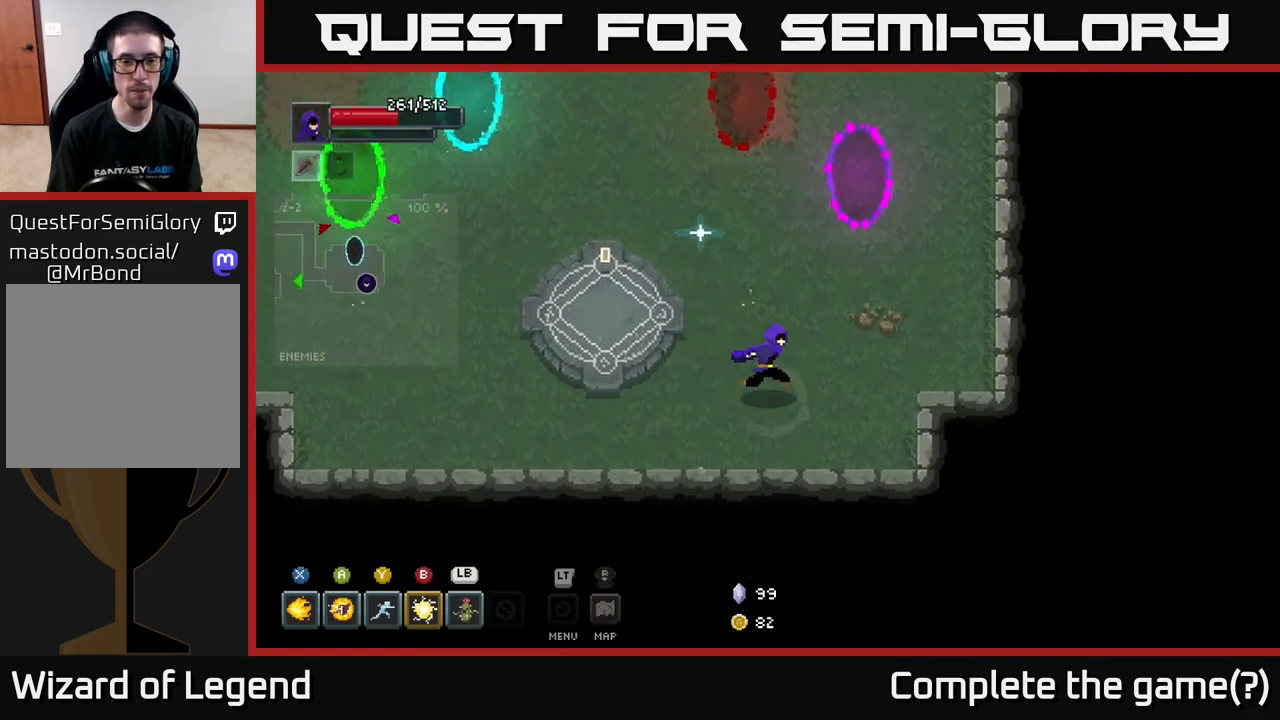
{"buttons": [], "left_stick": "center", "right_stick": "center", "events": [[100, "left_stick", "center"], [250, "left_stick", "up-left"], [383, "left_stick", "center"]]}
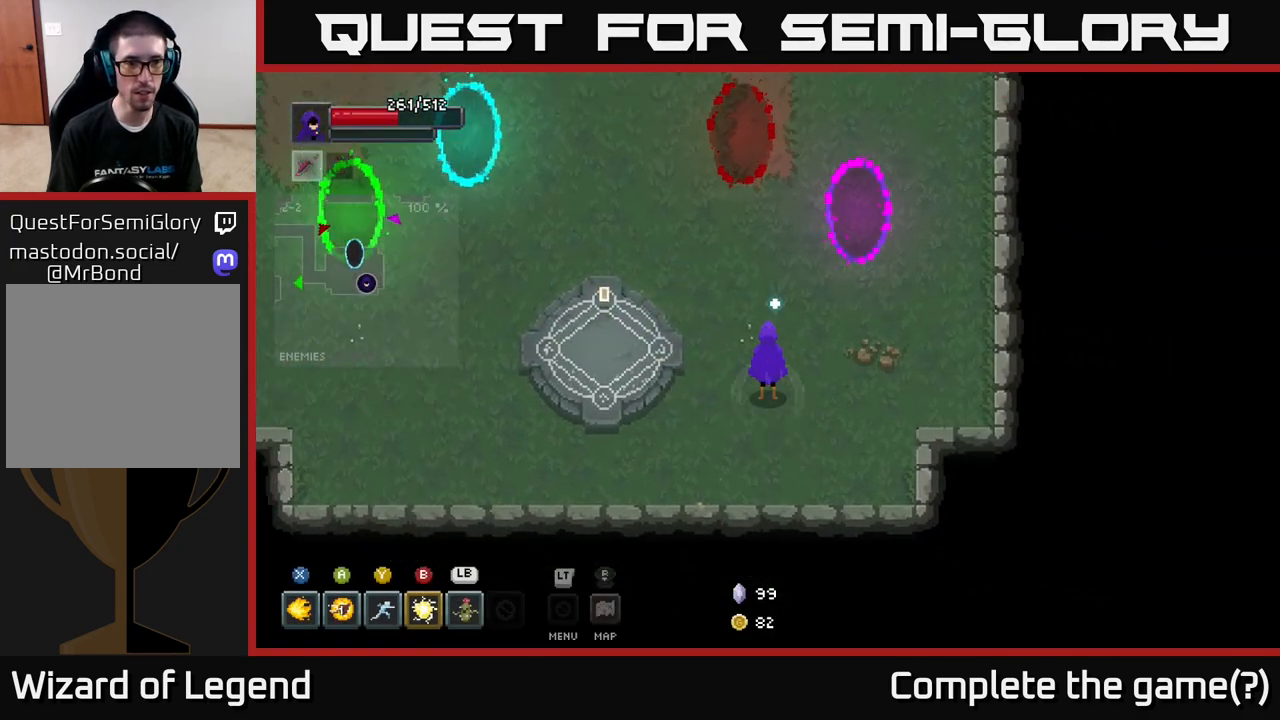
{"buttons": [], "left_stick": "center", "right_stick": "center", "events": []}
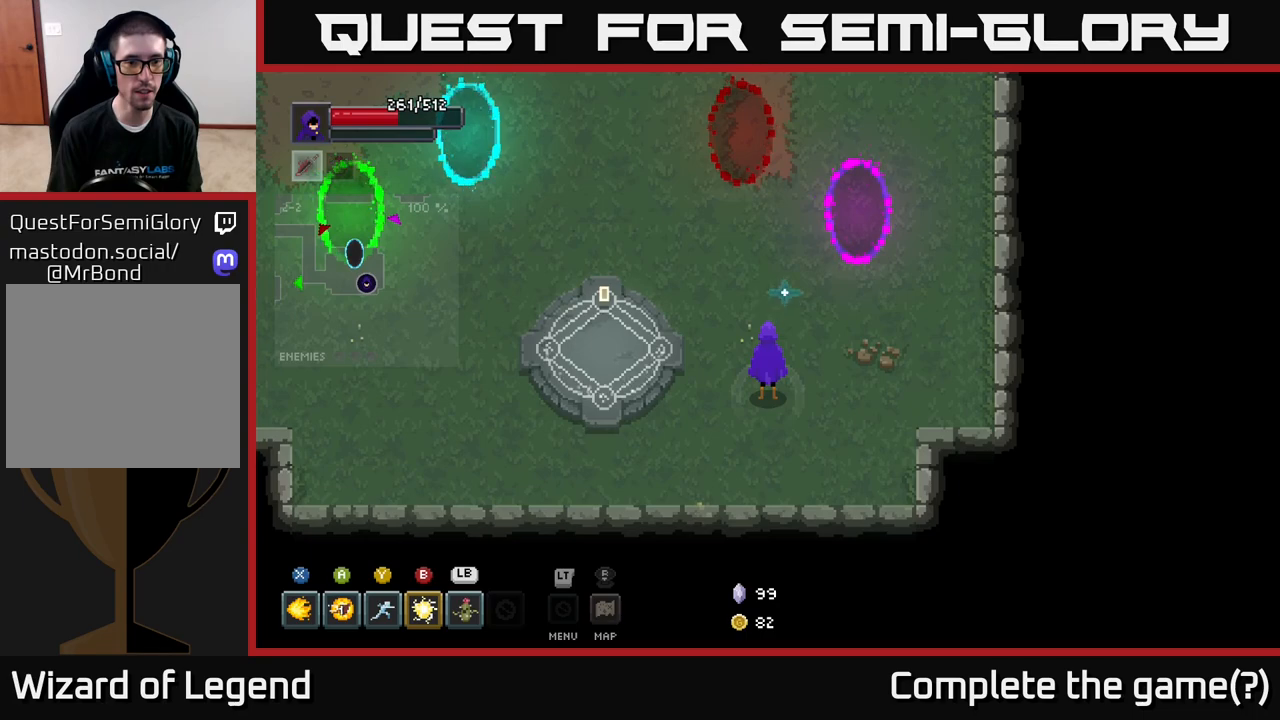
{"buttons": [], "left_stick": "center", "right_stick": "center", "events": []}
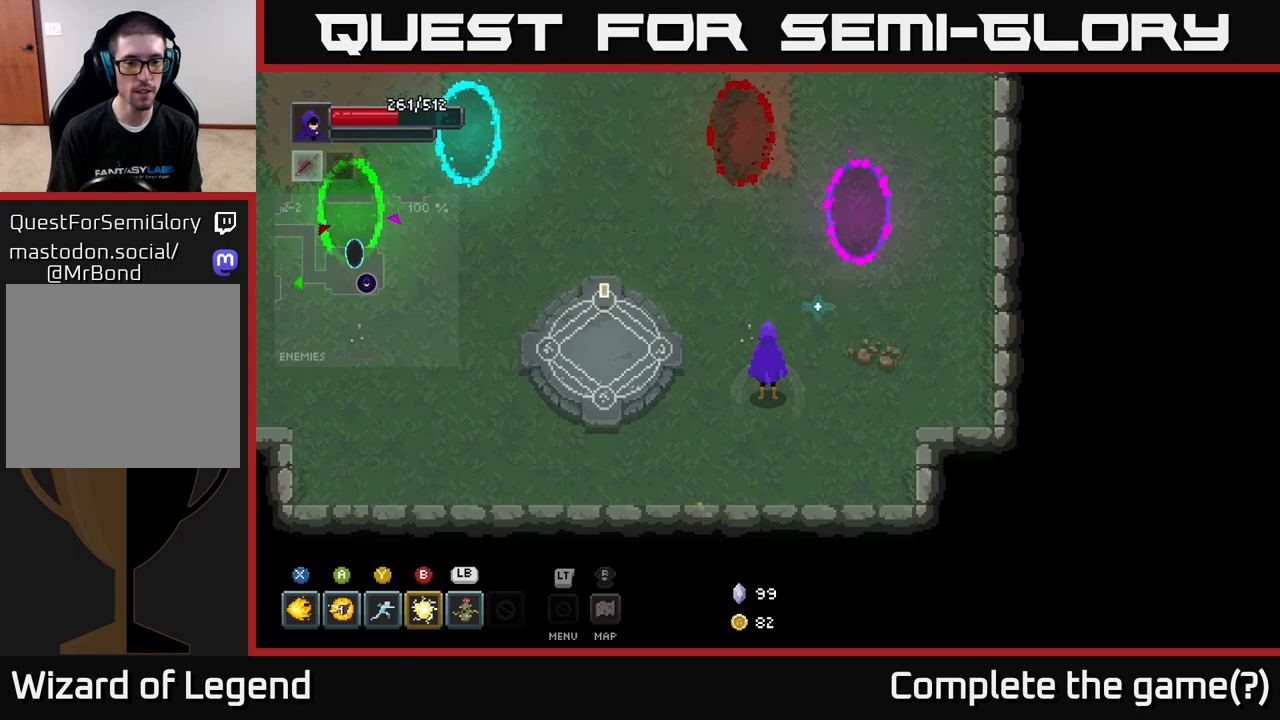
{"buttons": [], "left_stick": "center", "right_stick": "center", "events": []}
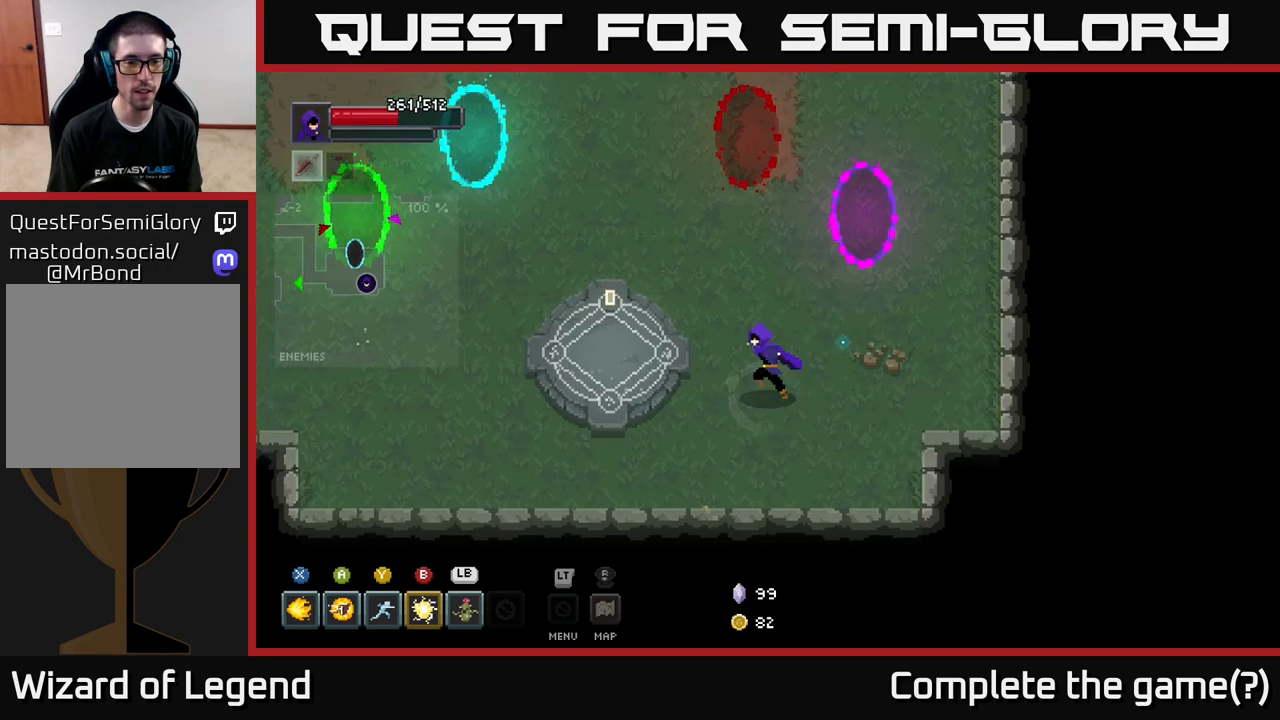
{"buttons": ["X"], "left_stick": "center", "right_stick": "center", "events": [[33, "left_stick", "left"], [483, "left_stick", "center"], [500, "X", "down"]]}
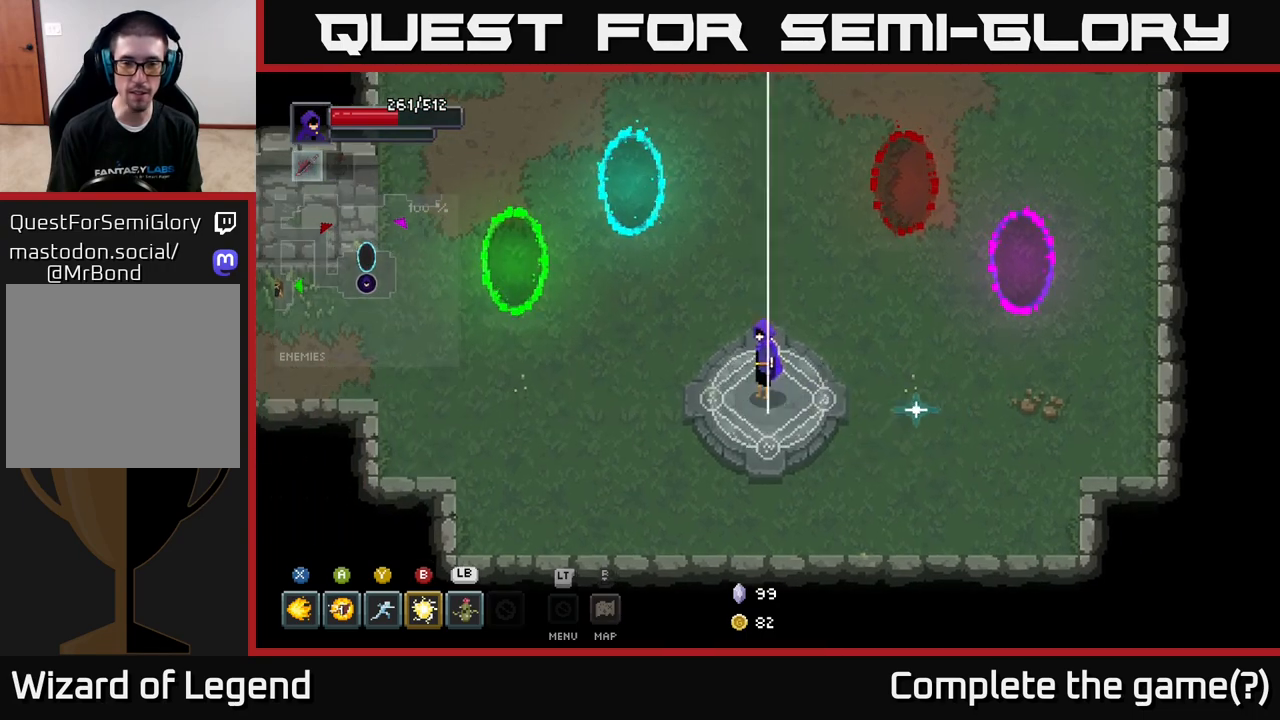
{"buttons": [], "left_stick": "center", "right_stick": "center", "events": [[67, "X", "up"]]}
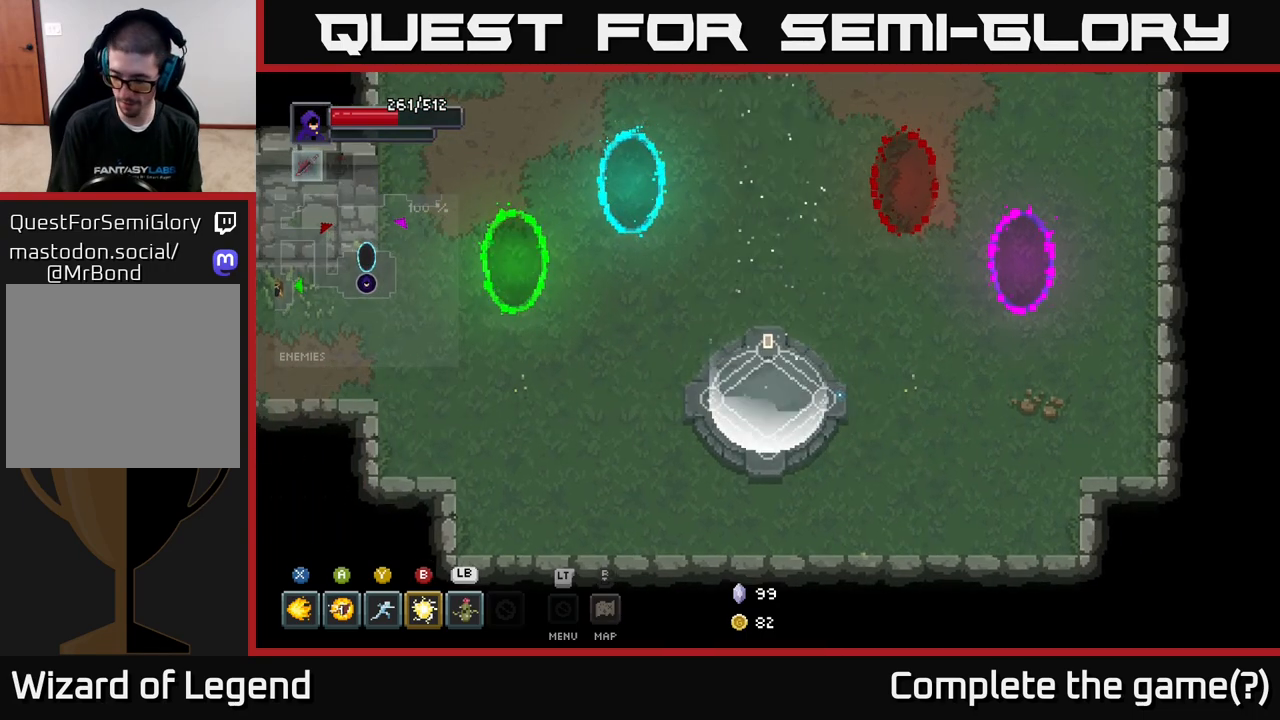
{"buttons": [], "left_stick": "center", "right_stick": "center", "events": []}
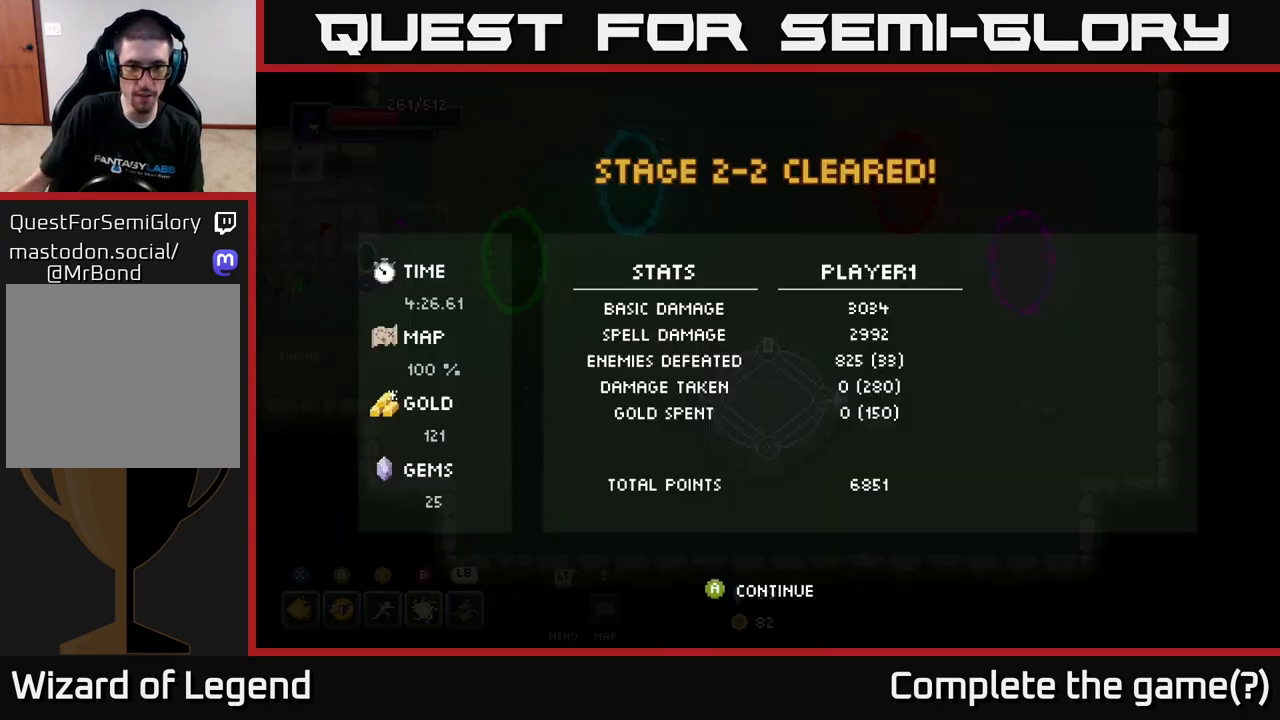
{"buttons": [], "left_stick": "center", "right_stick": "center", "events": []}
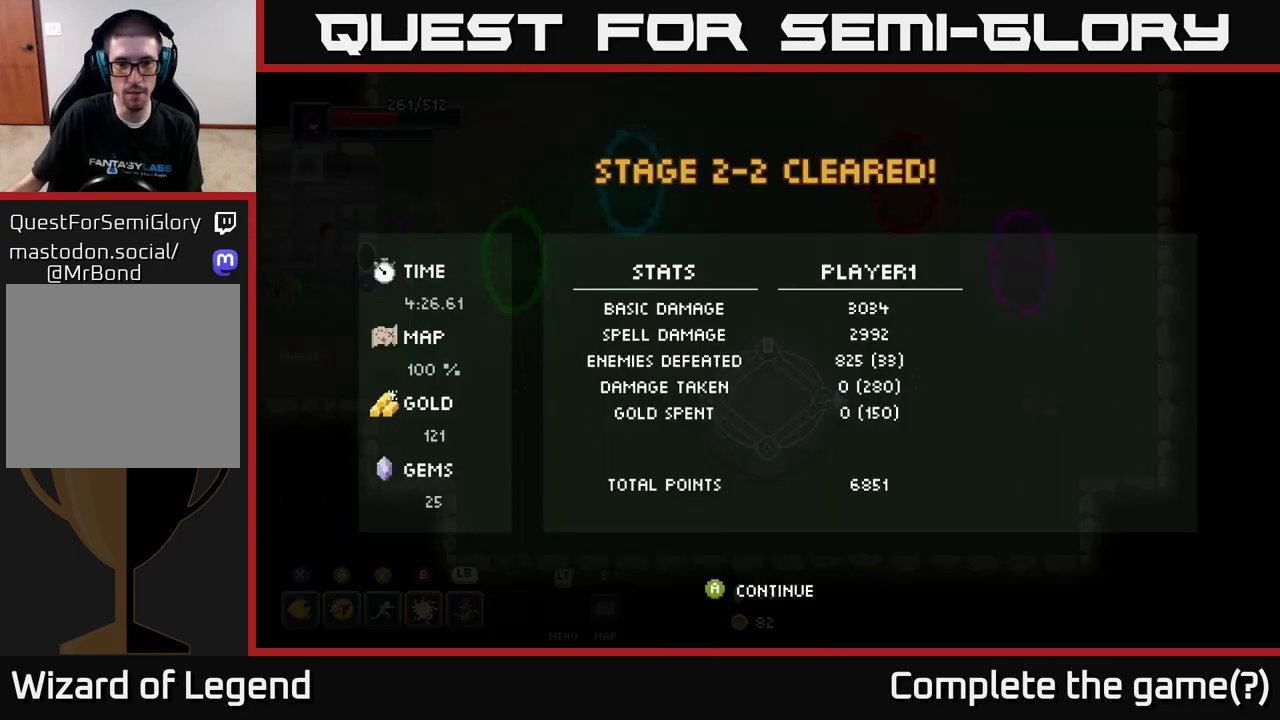
{"buttons": [], "left_stick": "center", "right_stick": "center", "events": []}
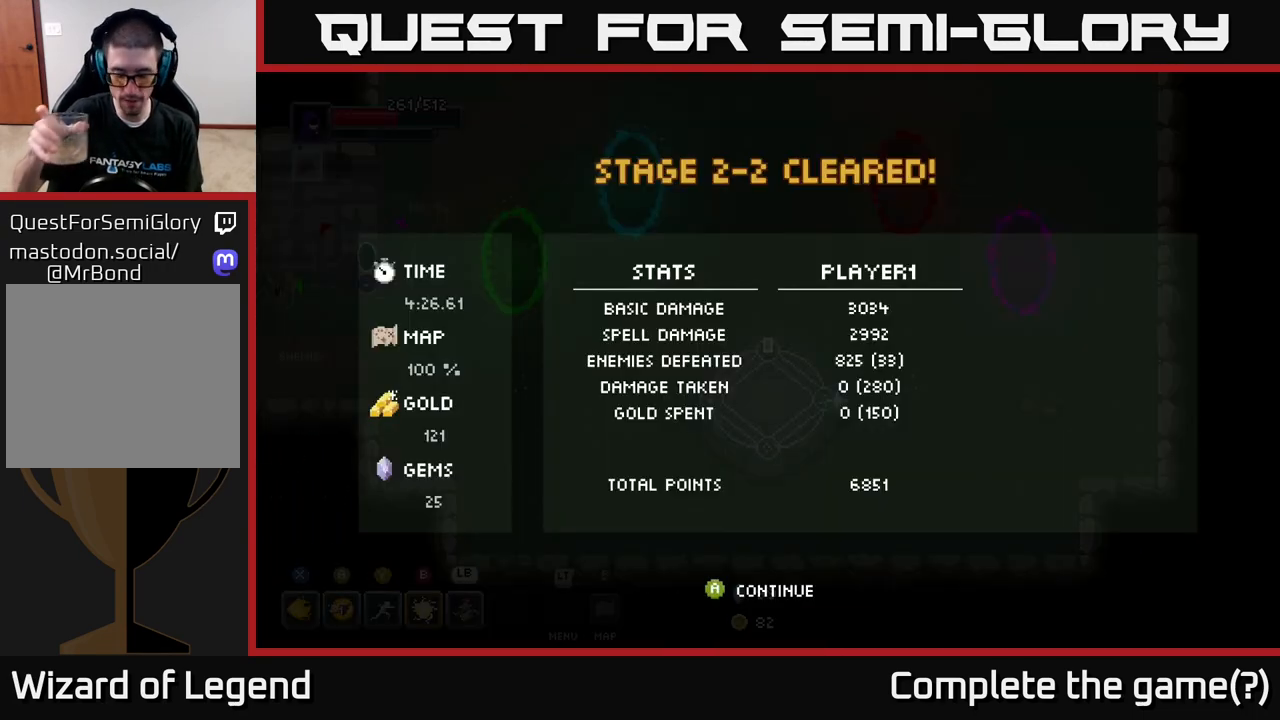
{"buttons": [], "left_stick": "center", "right_stick": "center", "events": []}
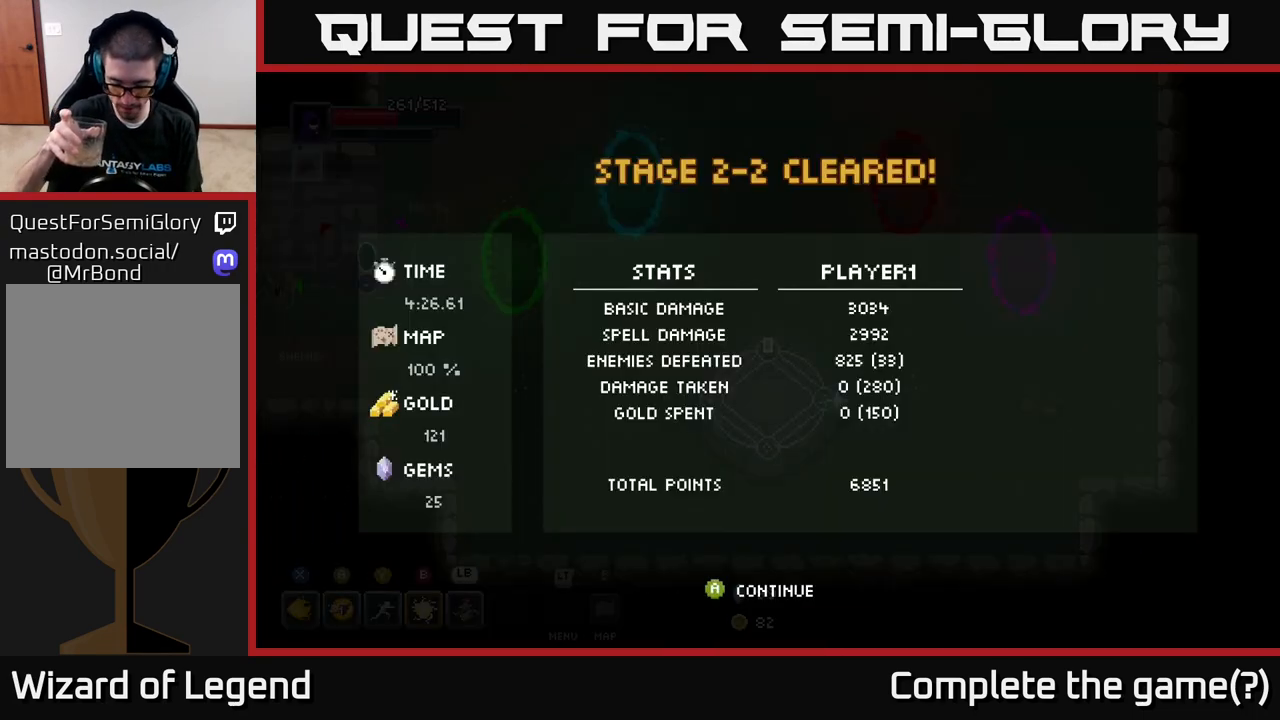
{"buttons": [], "left_stick": "center", "right_stick": "center", "events": [[150, "A", "down"], [317, "A", "up"]]}
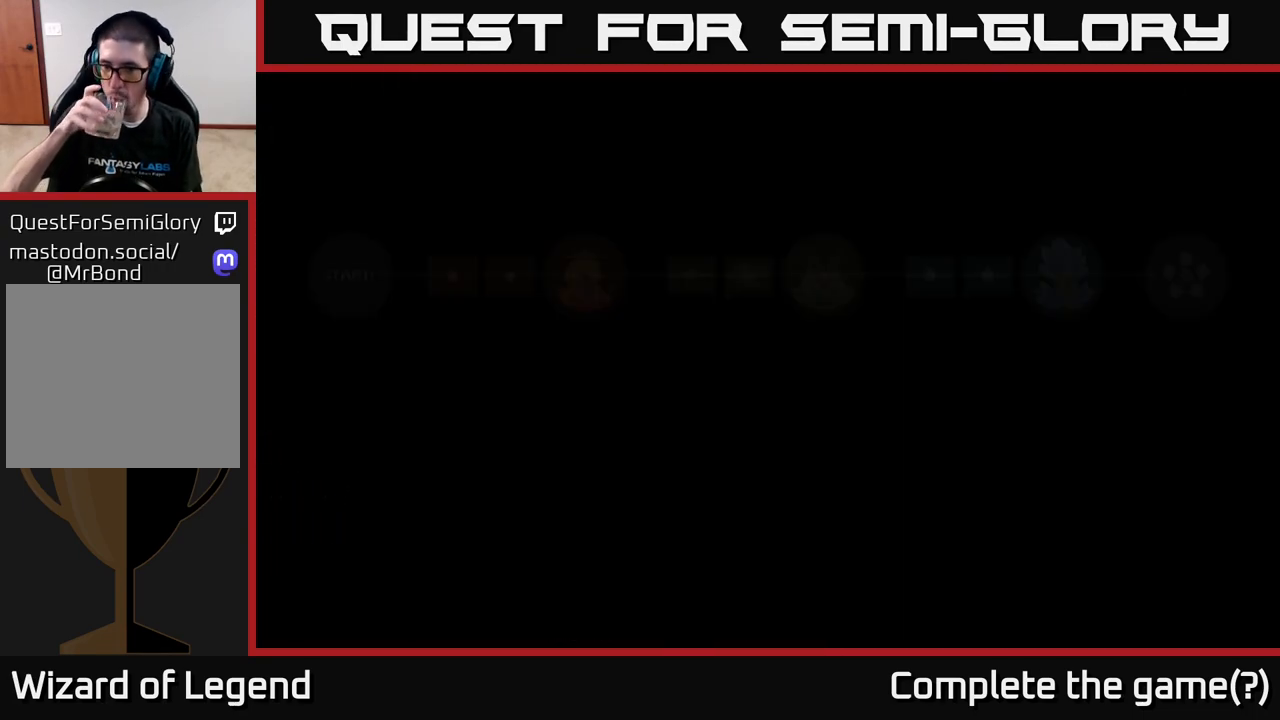
{"buttons": [], "left_stick": "center", "right_stick": "center", "events": []}
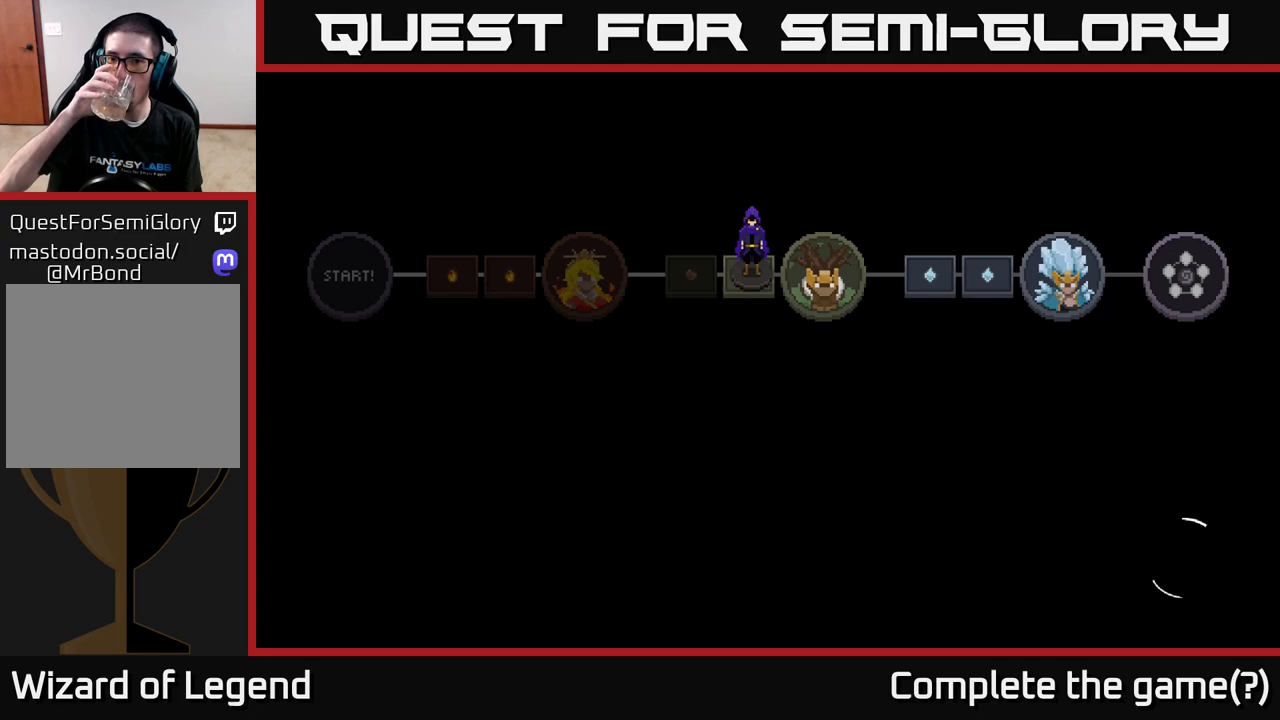
{"buttons": [], "left_stick": "center", "right_stick": "center", "events": []}
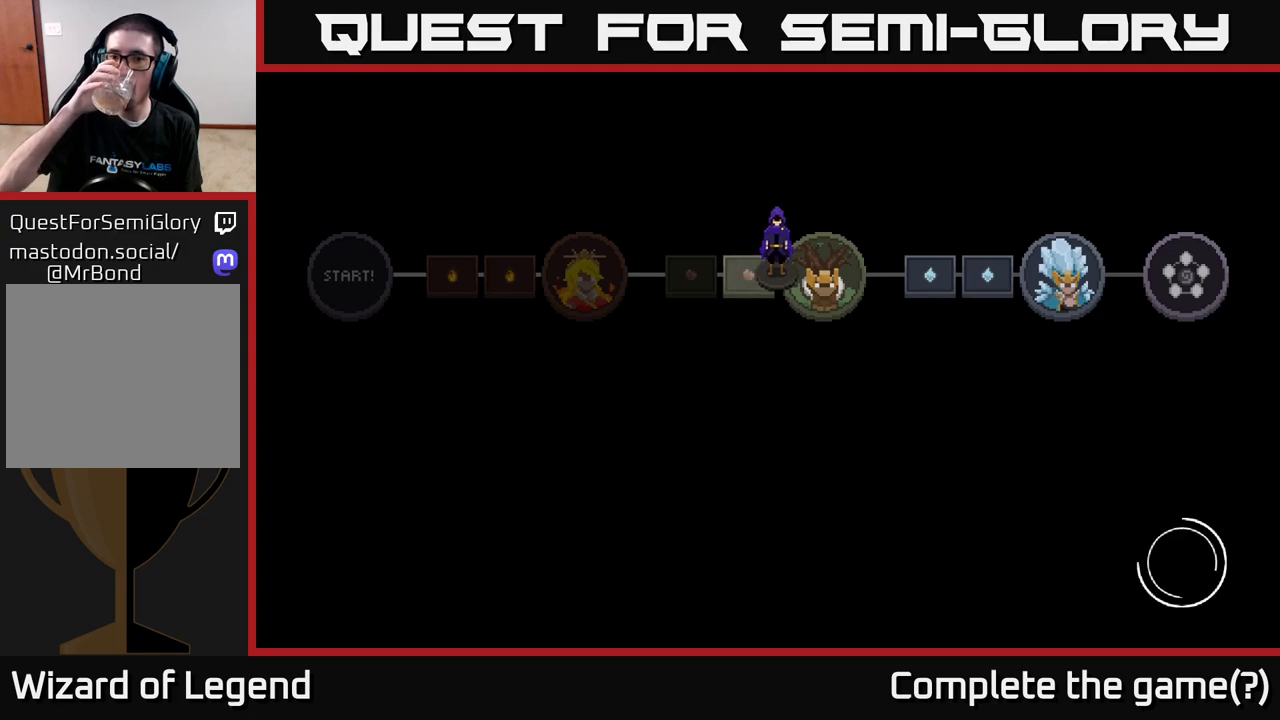
{"buttons": [], "left_stick": "center", "right_stick": "center", "events": []}
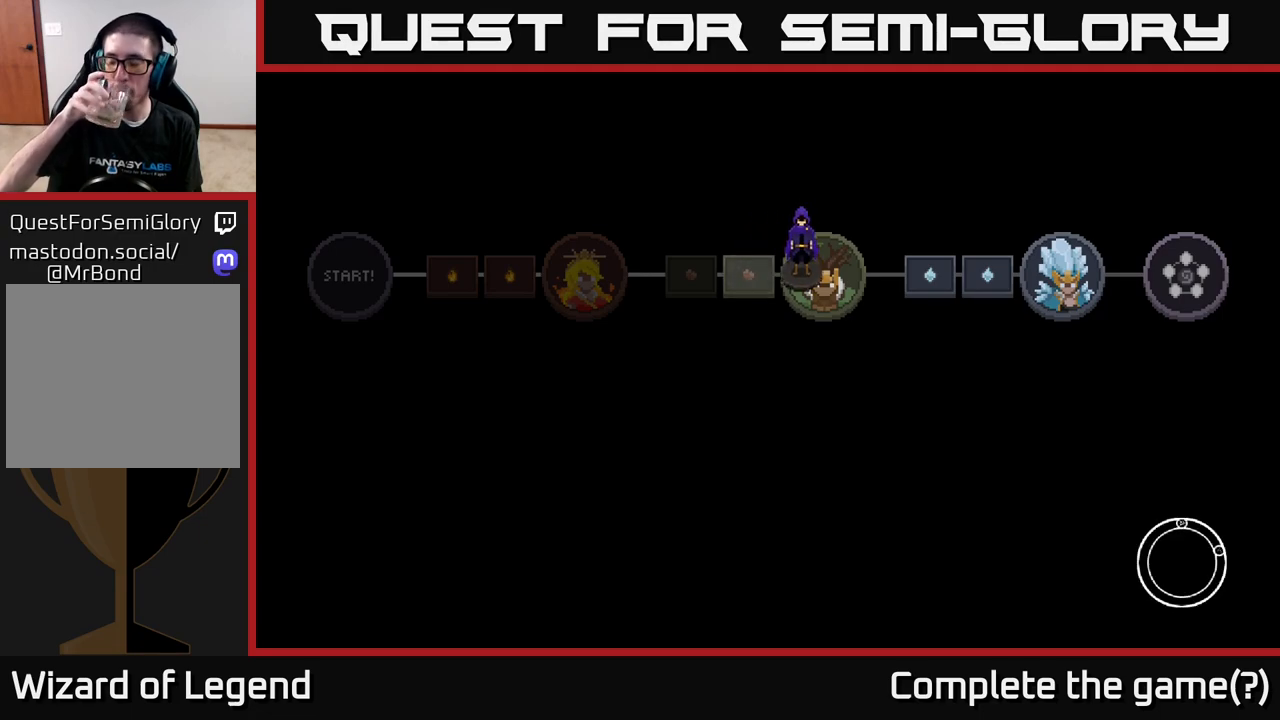
{"buttons": [], "left_stick": "center", "right_stick": "center", "events": []}
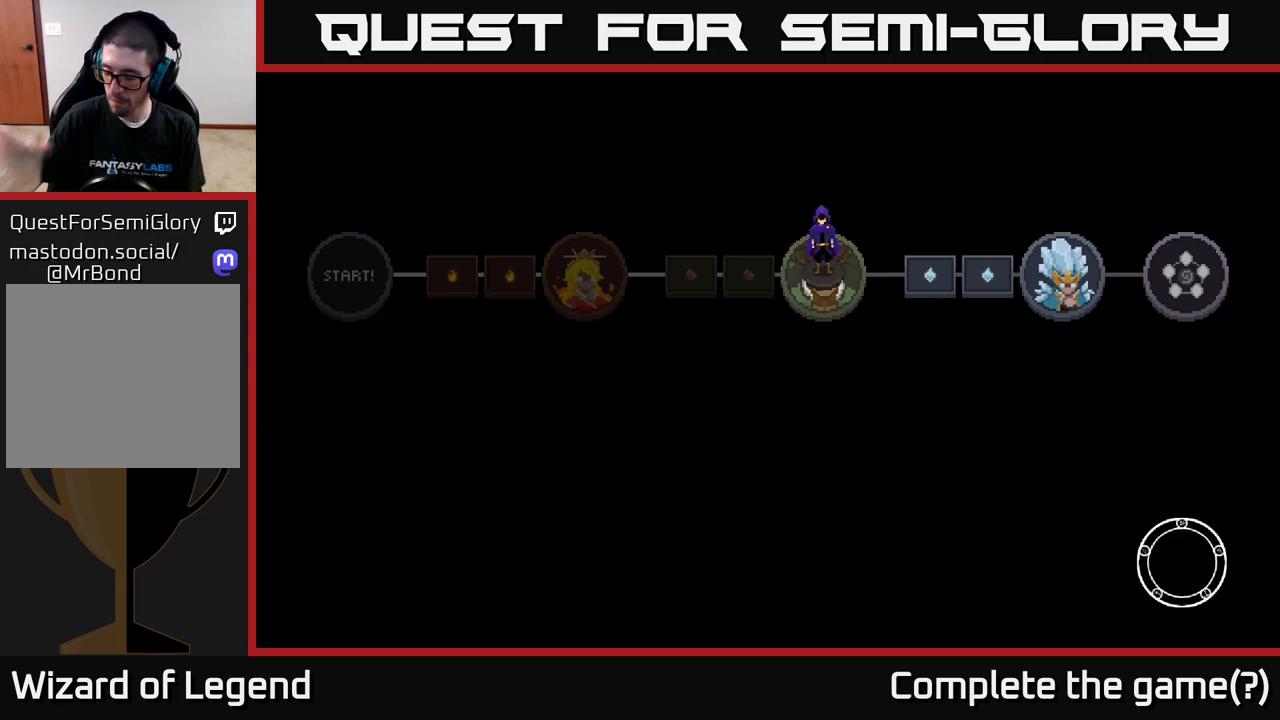
{"buttons": [], "left_stick": "center", "right_stick": "center", "events": []}
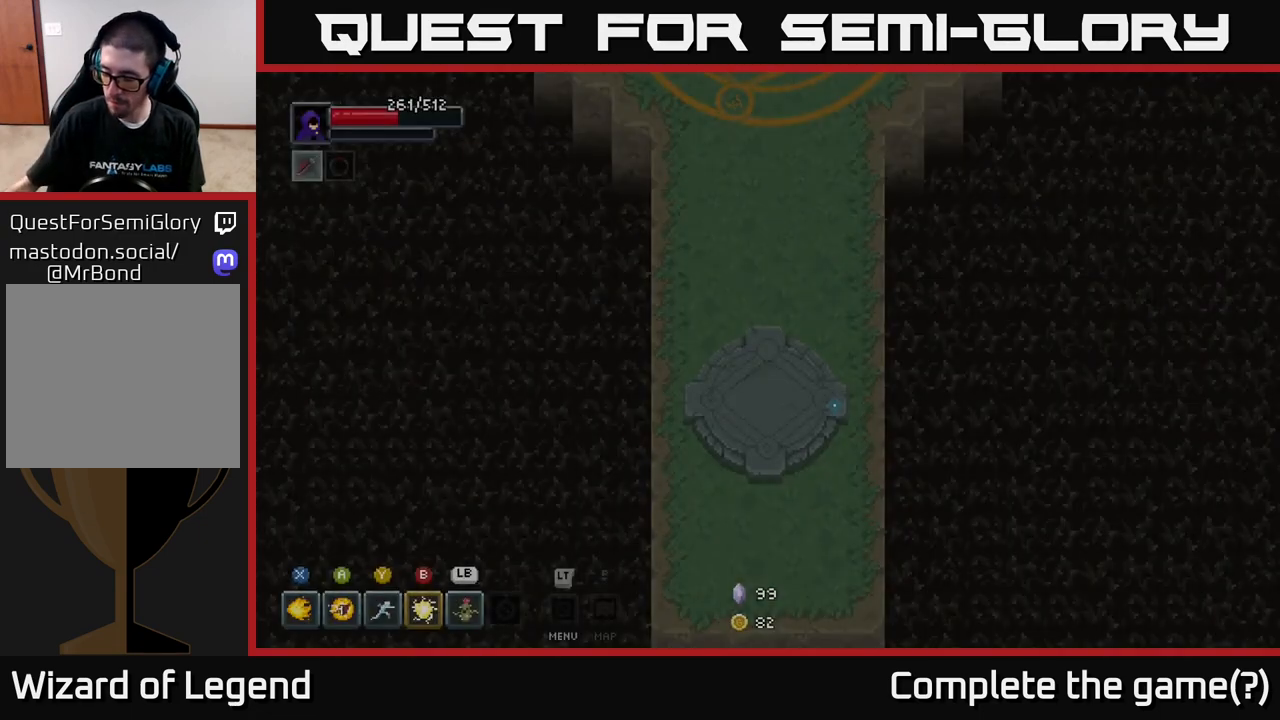
{"buttons": [], "left_stick": "center", "right_stick": "center", "events": []}
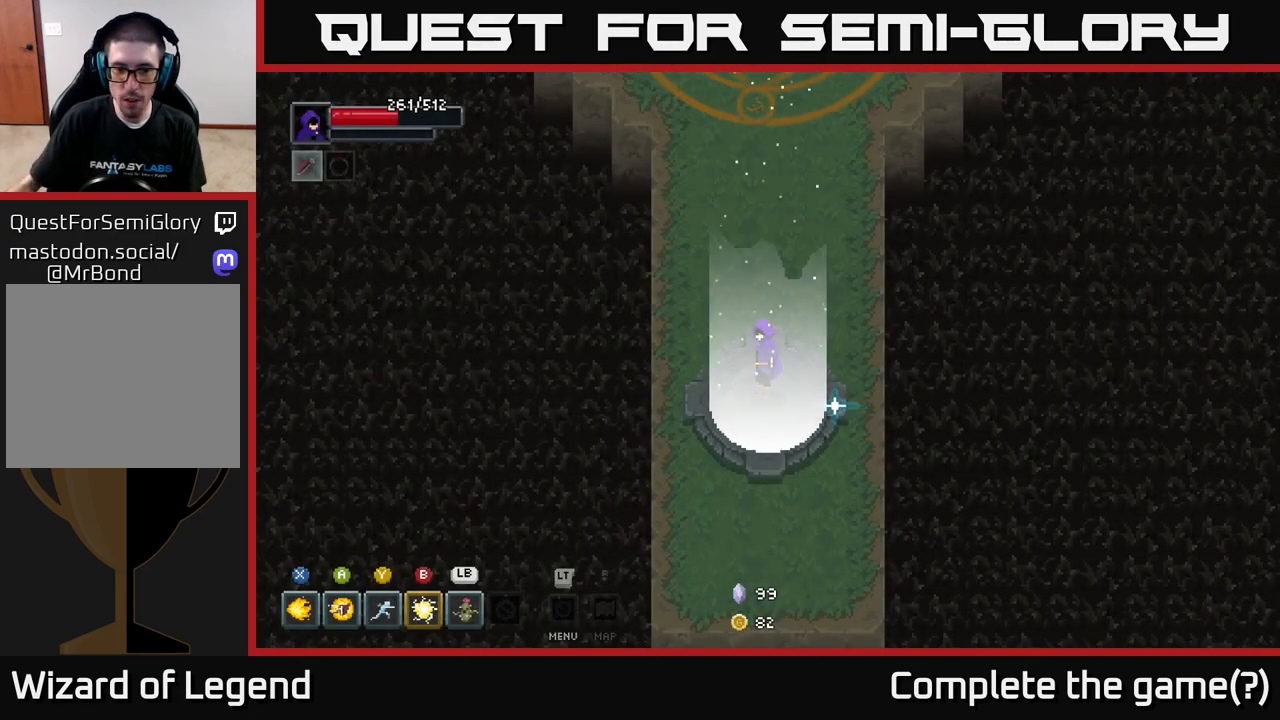
{"buttons": [], "left_stick": "center", "right_stick": "center", "events": []}
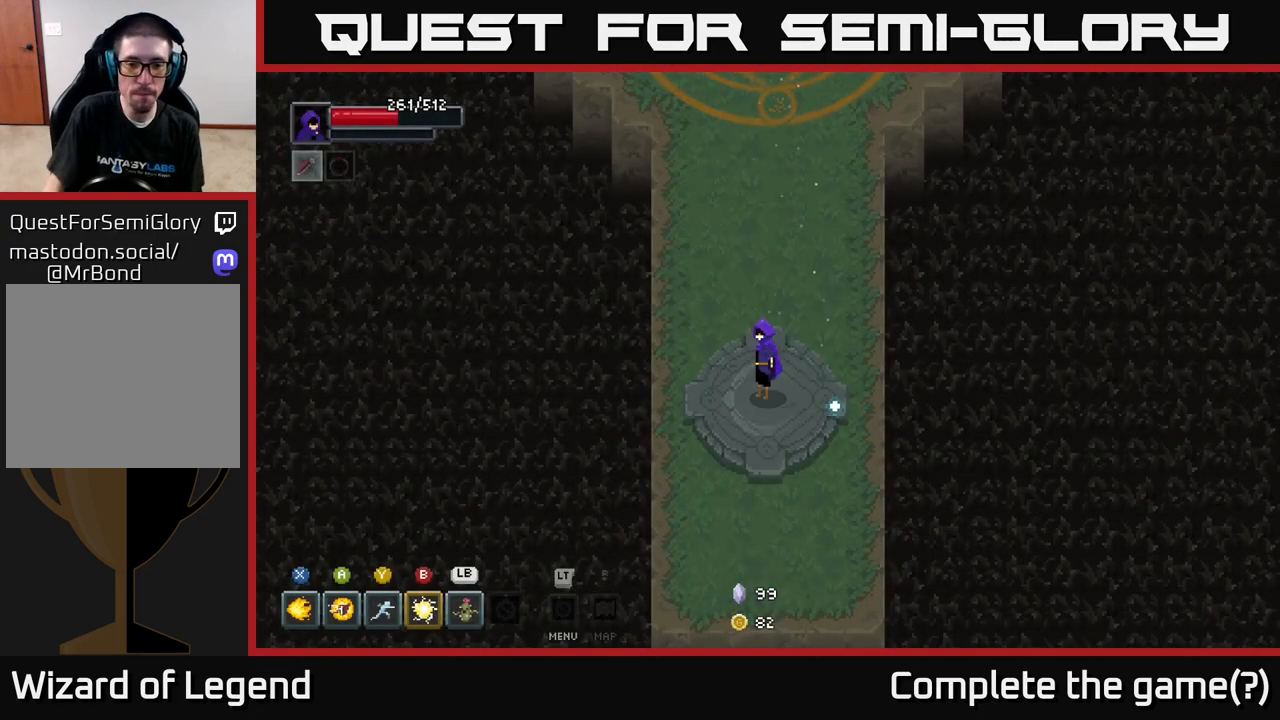
{"buttons": [], "left_stick": "up", "right_stick": "center", "events": [[117, "A", "down"], [150, "X", "down"], [467, "X", "up"], [467, "left_stick", "up"], [483, "A", "up"]]}
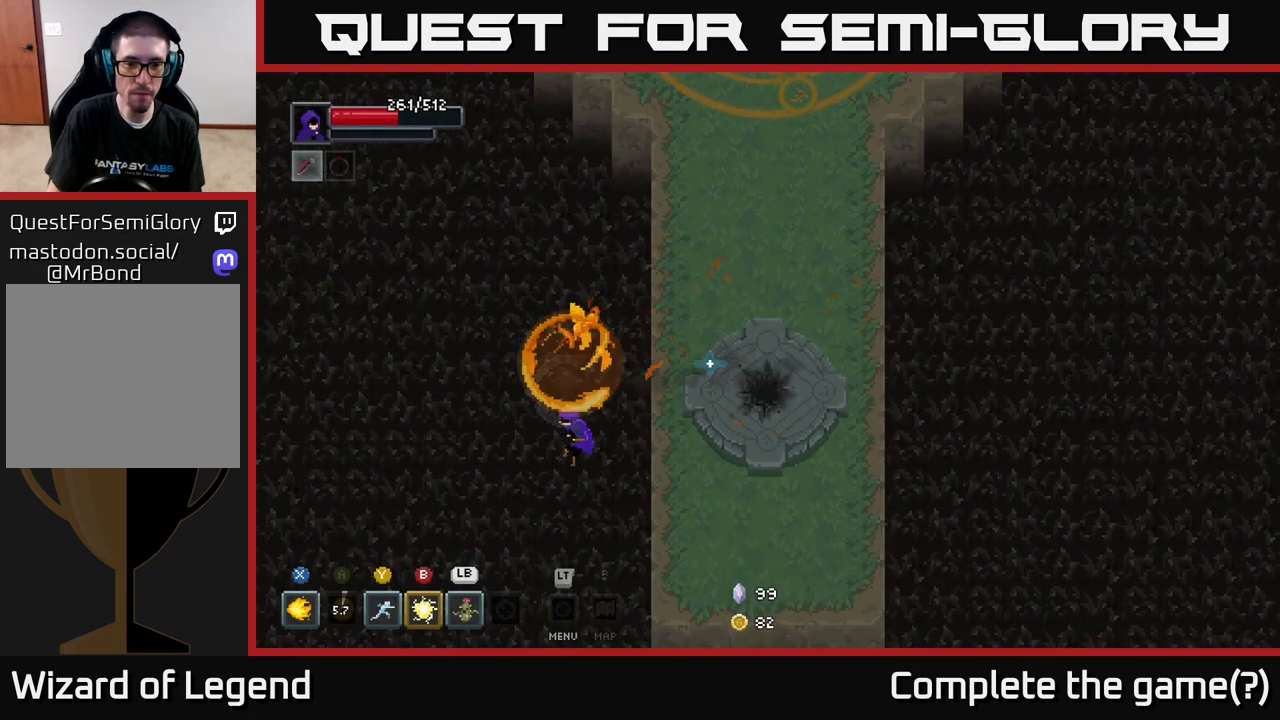
{"buttons": [], "left_stick": "center", "right_stick": "center", "events": [[250, "left_stick", "center"]]}